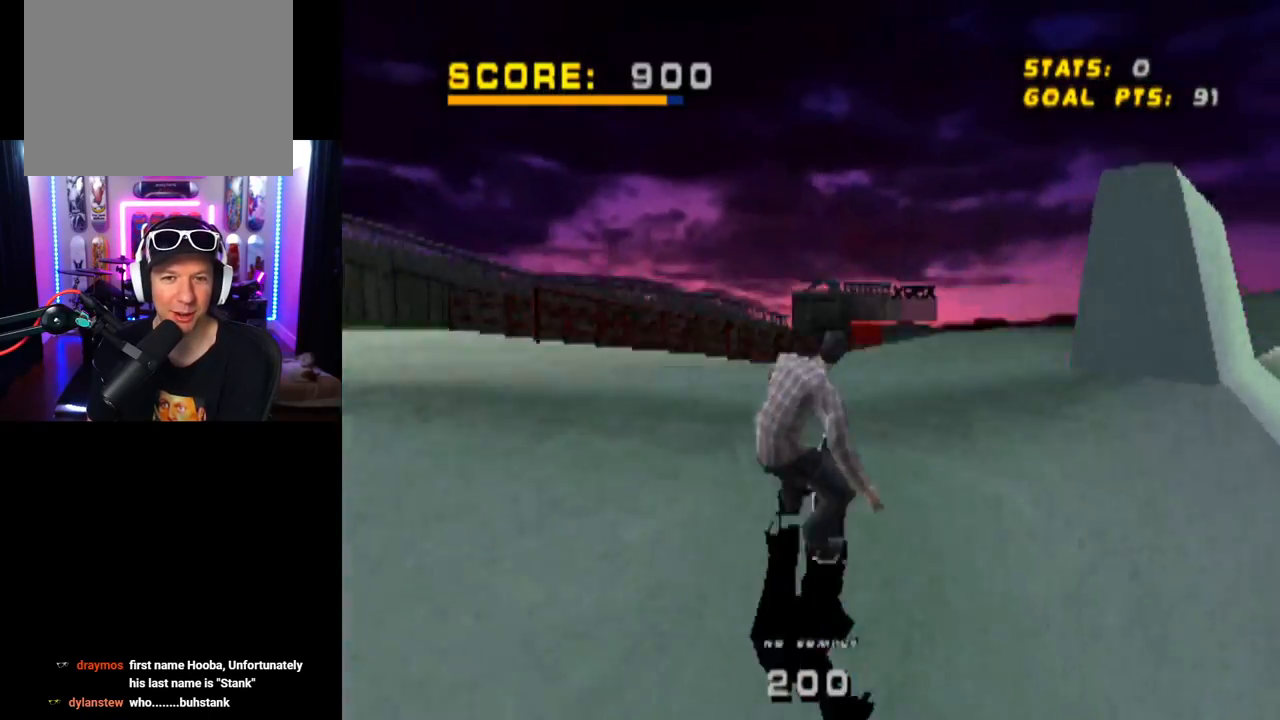
Gameplay with a controller (PlayStation layout); each line is a JSON object with the inputs held at the frame after it. "events" lists button and stick changes between this image and that frame as [ms after this image, input, new state], when the widget could be followed in between.
{"buttons": [], "left_stick": "center", "right_stick": "center", "events": [[501, "DPAD_UP", "up"]]}
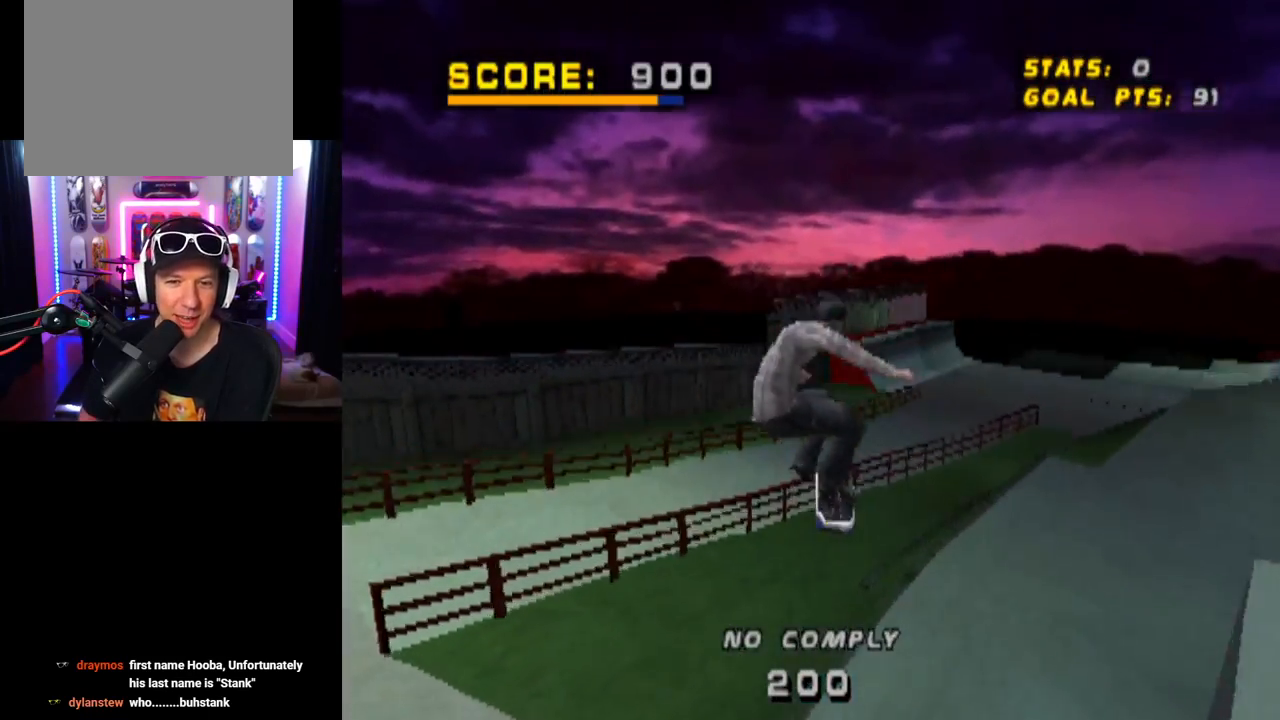
{"buttons": [], "left_stick": "center", "right_stick": "center", "events": []}
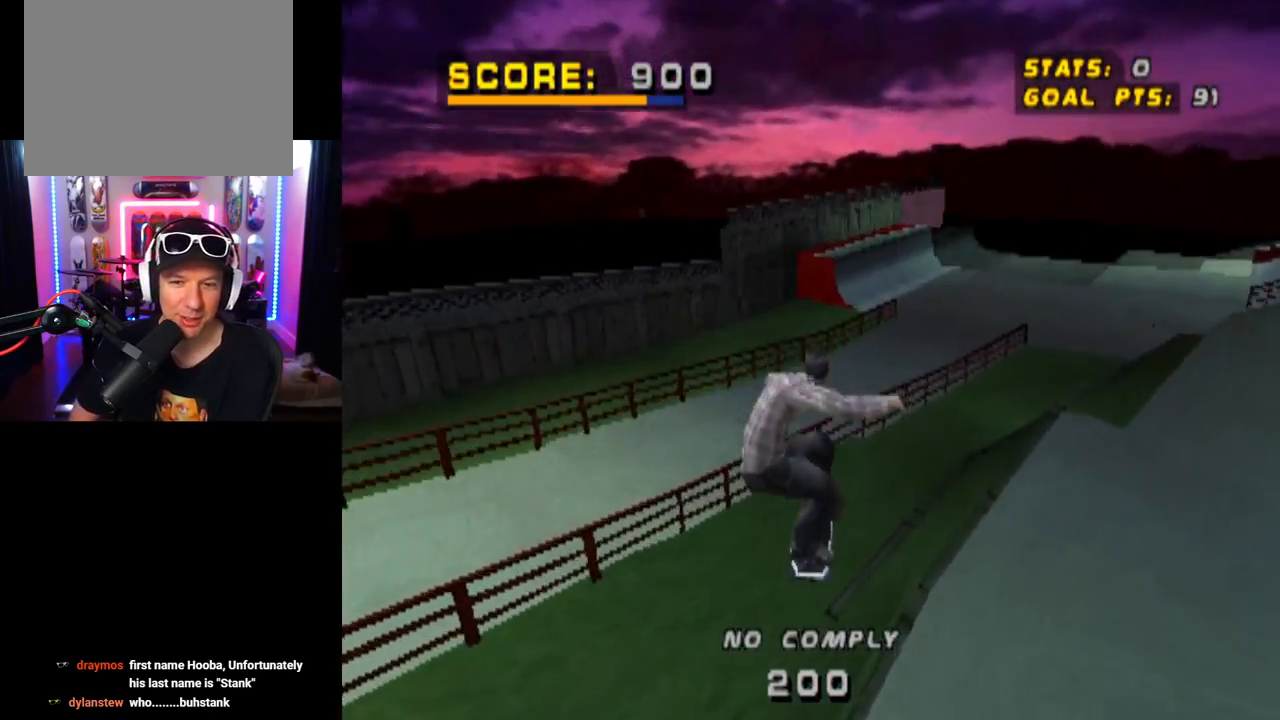
{"buttons": [], "left_stick": "center", "right_stick": "center", "events": []}
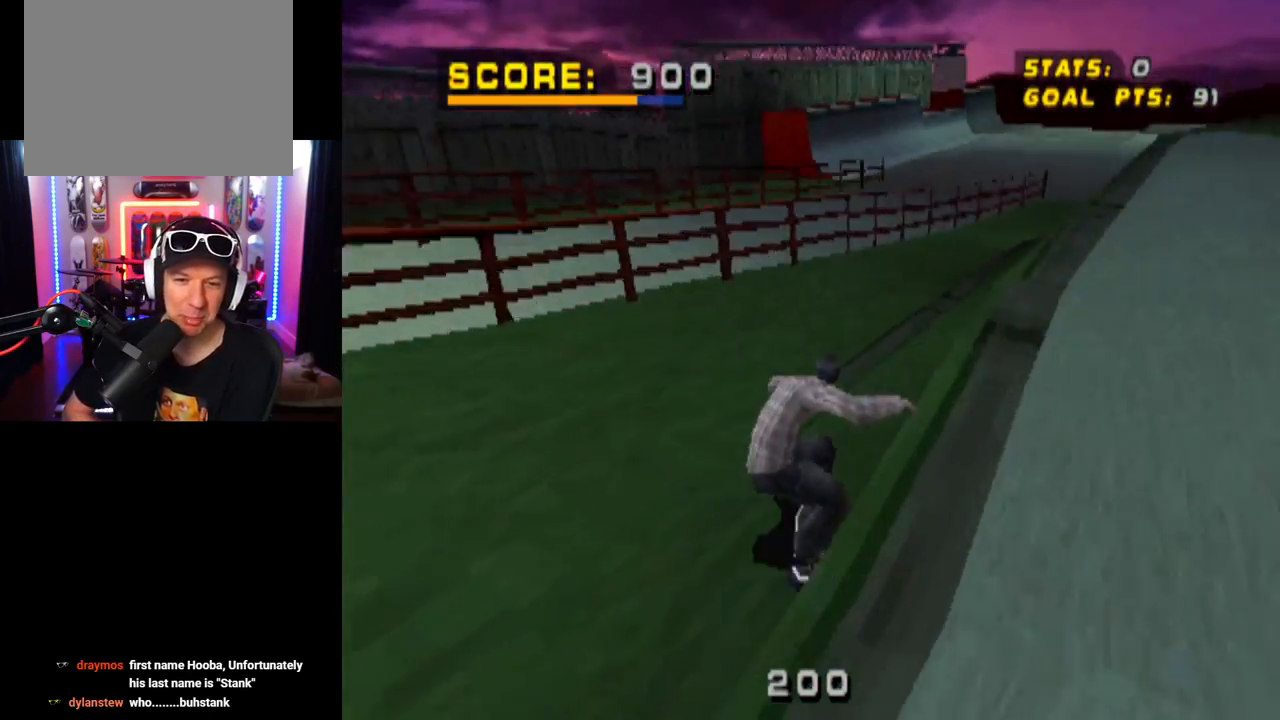
{"buttons": [], "left_stick": "center", "right_stick": "center", "events": []}
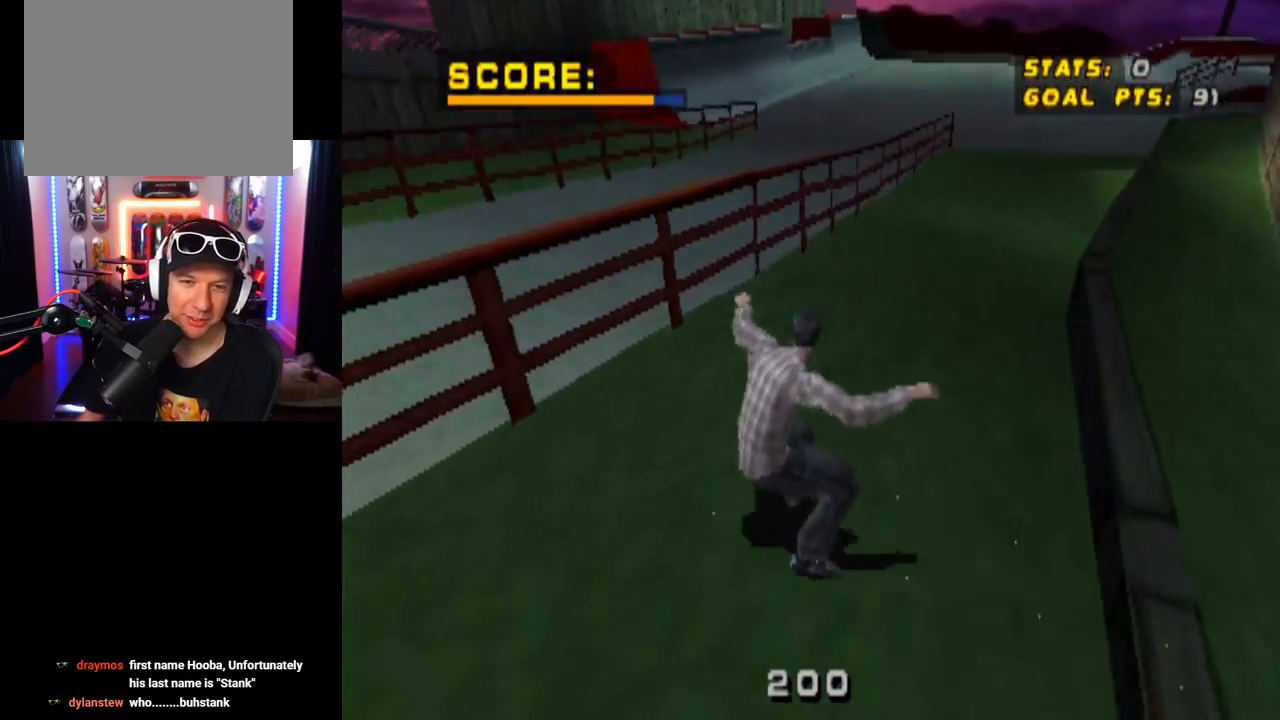
{"buttons": ["TRIANGLE", "DPAD_UP", "DPAD_RIGHT"], "left_stick": "center", "right_stick": "center", "events": [[117, "CROSS", "down"], [133, "DPAD_RIGHT", "down"], [267, "DPAD_UP", "down"], [300, "CROSS", "up"], [334, "TRIANGLE", "down"]]}
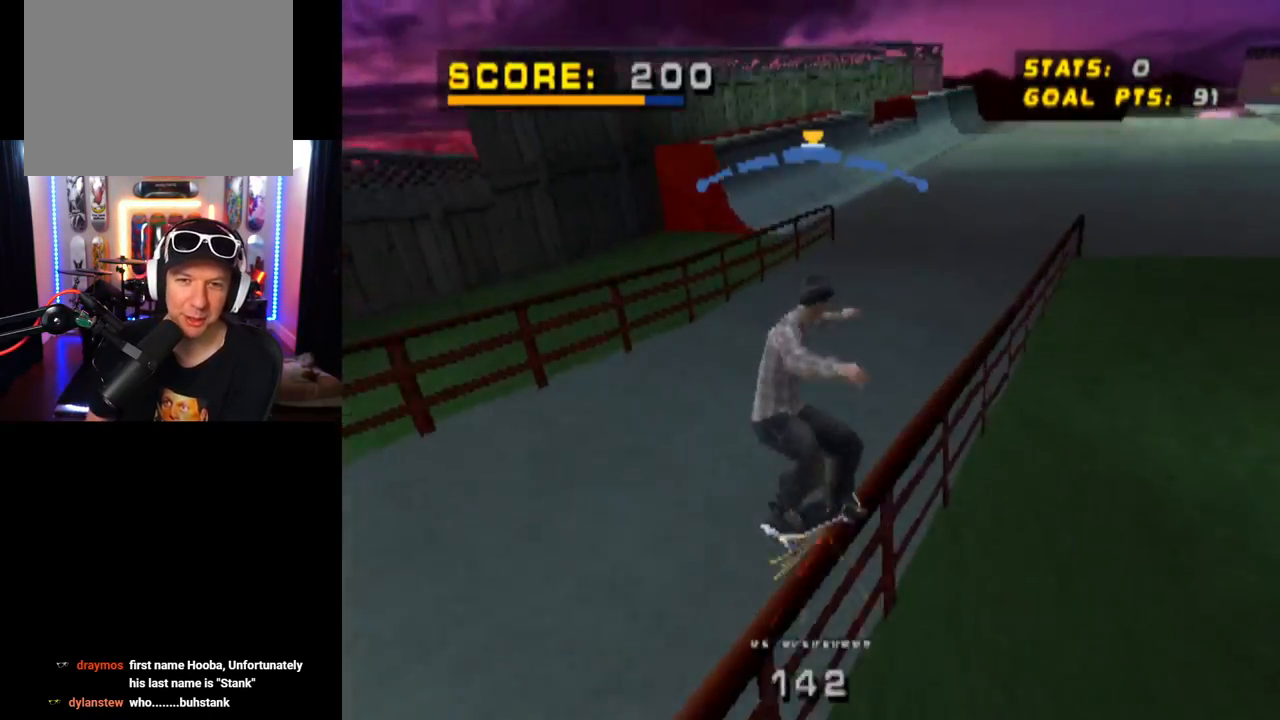
{"buttons": ["CROSS", "DPAD_LEFT"], "left_stick": "center", "right_stick": "center", "events": [[16, "DPAD_RIGHT", "up"], [66, "DPAD_UP", "up"], [100, "TRIANGLE", "up"], [200, "CROSS", "down"], [450, "DPAD_LEFT", "down"]]}
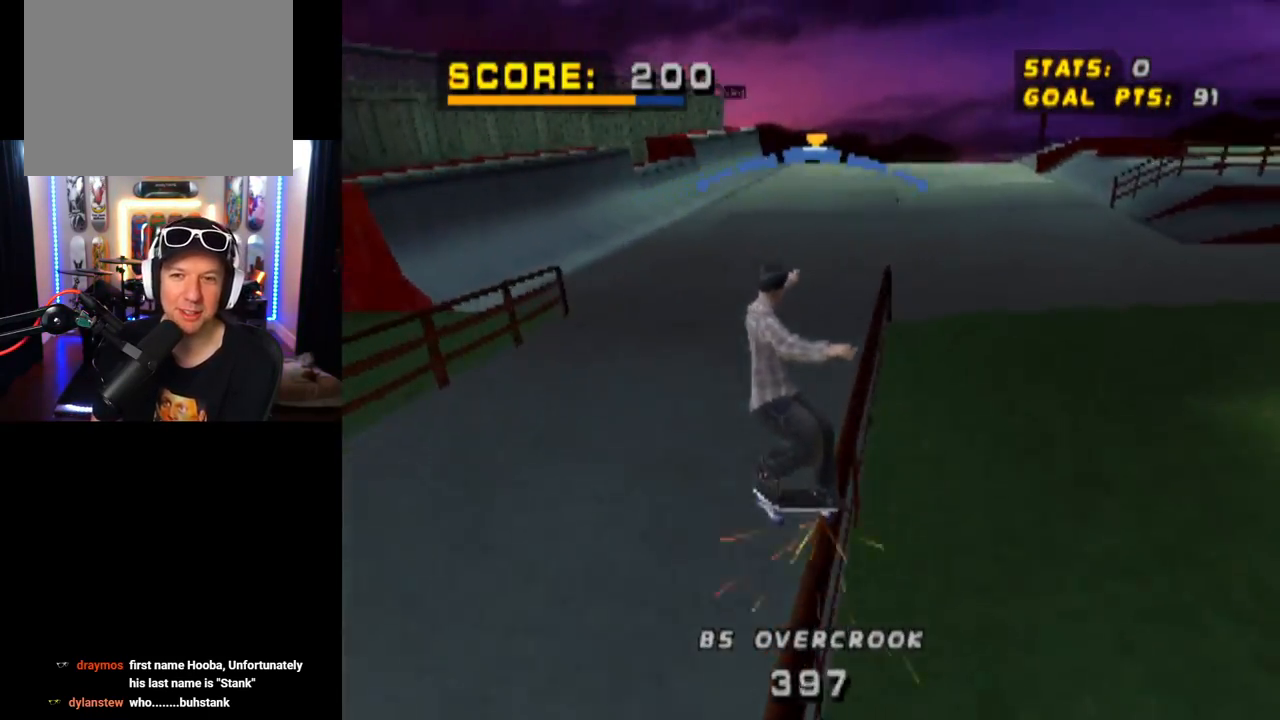
{"buttons": ["SQUARE", "L1", "DPAD_DOWN", "DPAD_RIGHT"], "left_stick": "center", "right_stick": "center", "events": [[50, "DPAD_LEFT", "up"], [250, "DPAD_DOWN", "down"], [250, "DPAD_RIGHT", "down"], [317, "L1", "down"], [400, "SQUARE", "down"], [417, "CROSS", "up"]]}
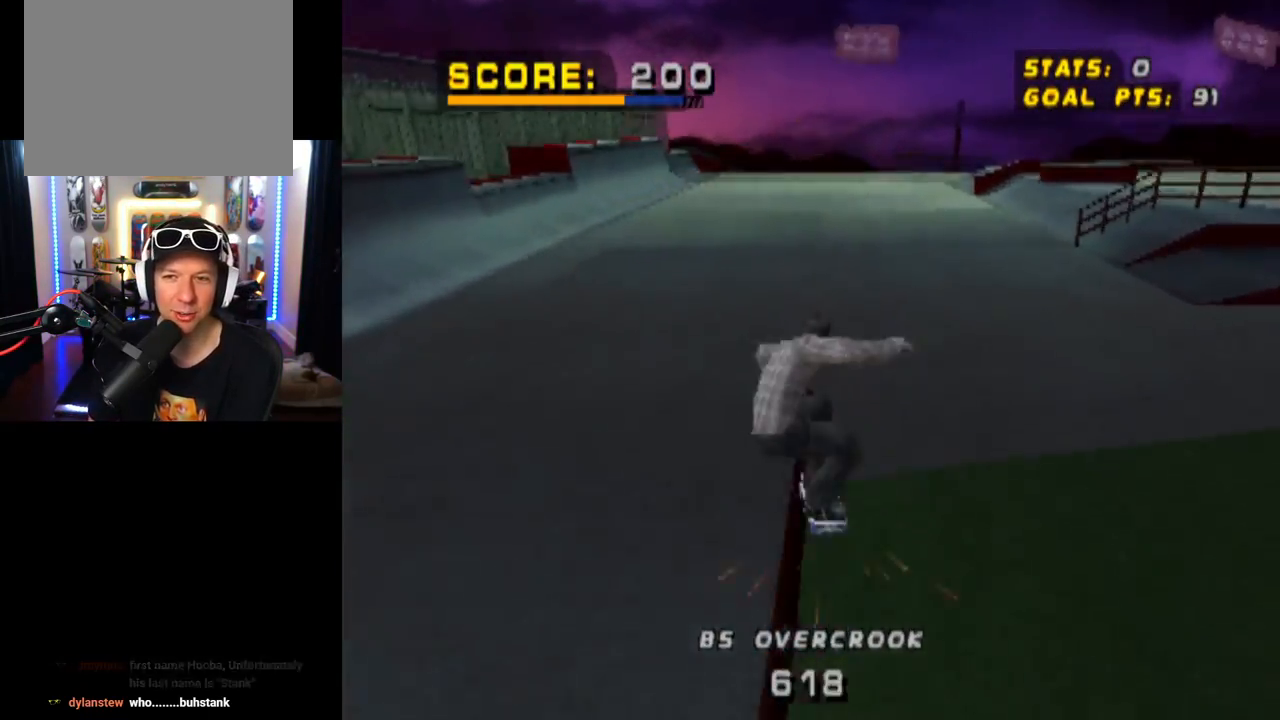
{"buttons": [], "left_stick": "center", "right_stick": "center", "events": [[66, "SQUARE", "up"], [83, "DPAD_DOWN", "up"], [133, "DPAD_RIGHT", "up"], [350, "L1", "up"]]}
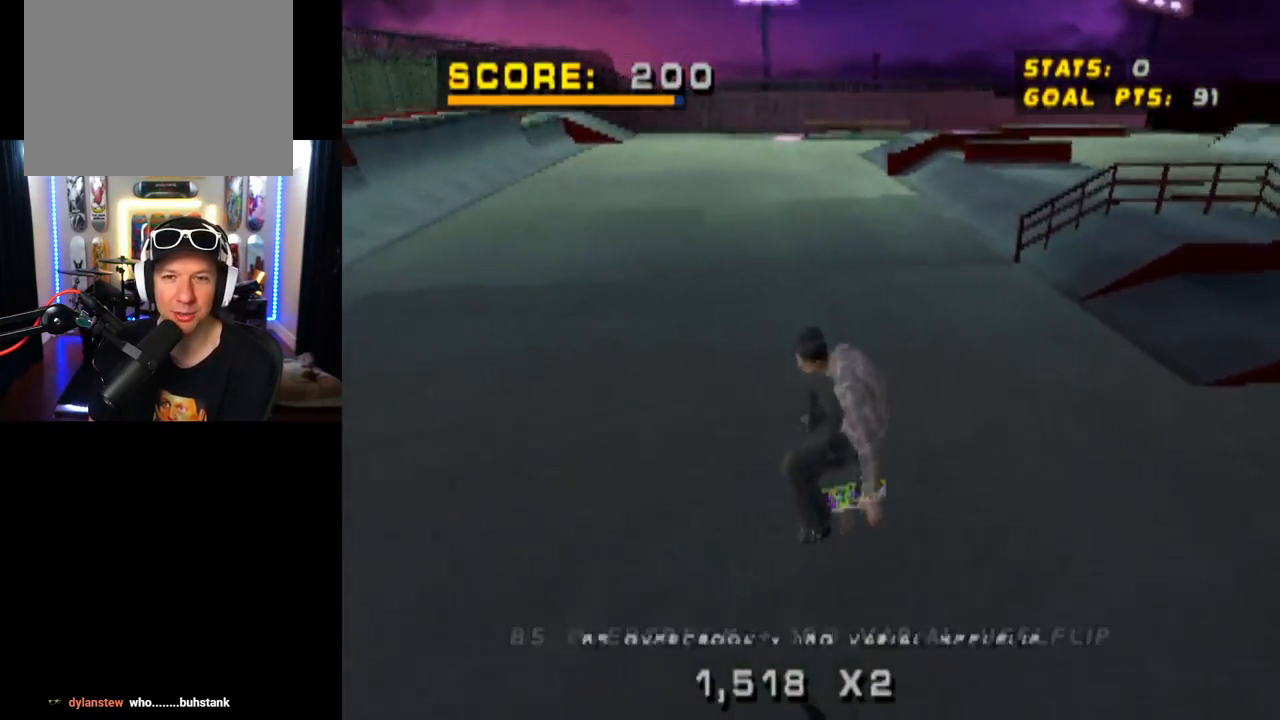
{"buttons": ["CROSS", "DPAD_LEFT"], "left_stick": "center", "right_stick": "center", "events": [[33, "CROSS", "down"], [400, "DPAD_LEFT", "down"]]}
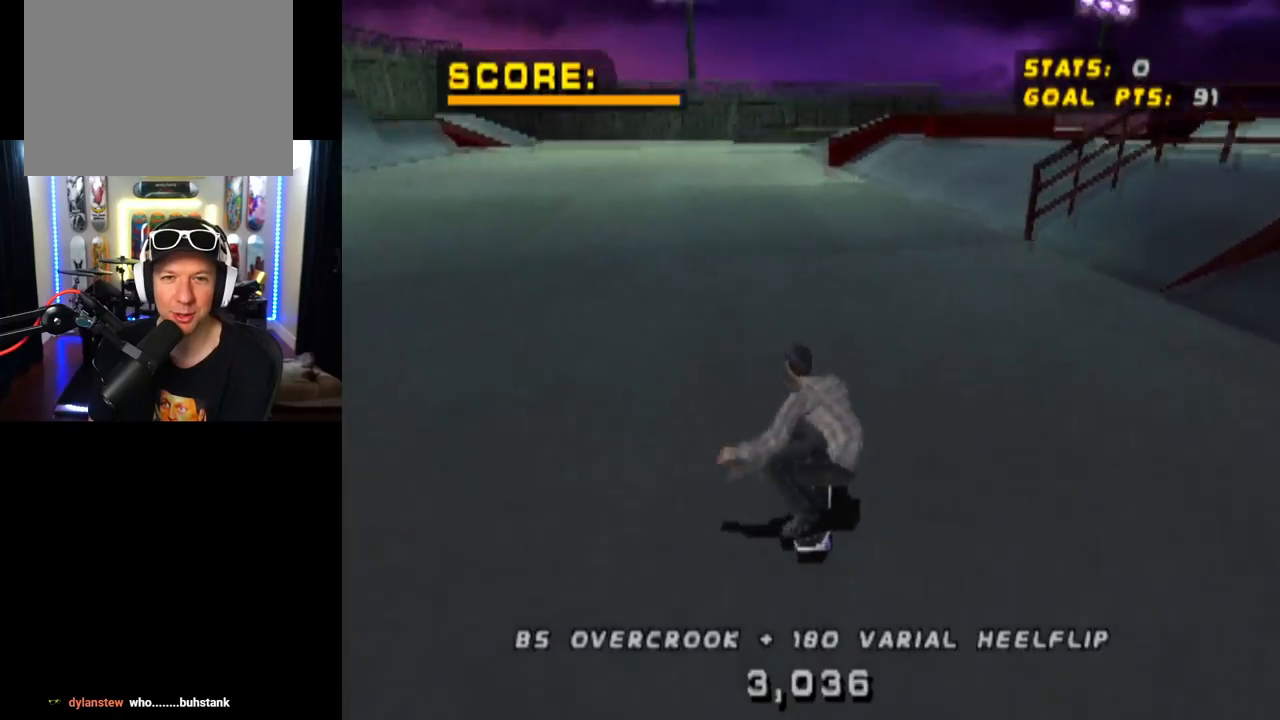
{"buttons": ["CROSS", "DPAD_DOWN", "DPAD_RIGHT"], "left_stick": "center", "right_stick": "center", "events": [[50, "DPAD_LEFT", "up"], [200, "DPAD_RIGHT", "down"], [266, "DPAD_DOWN", "down"]]}
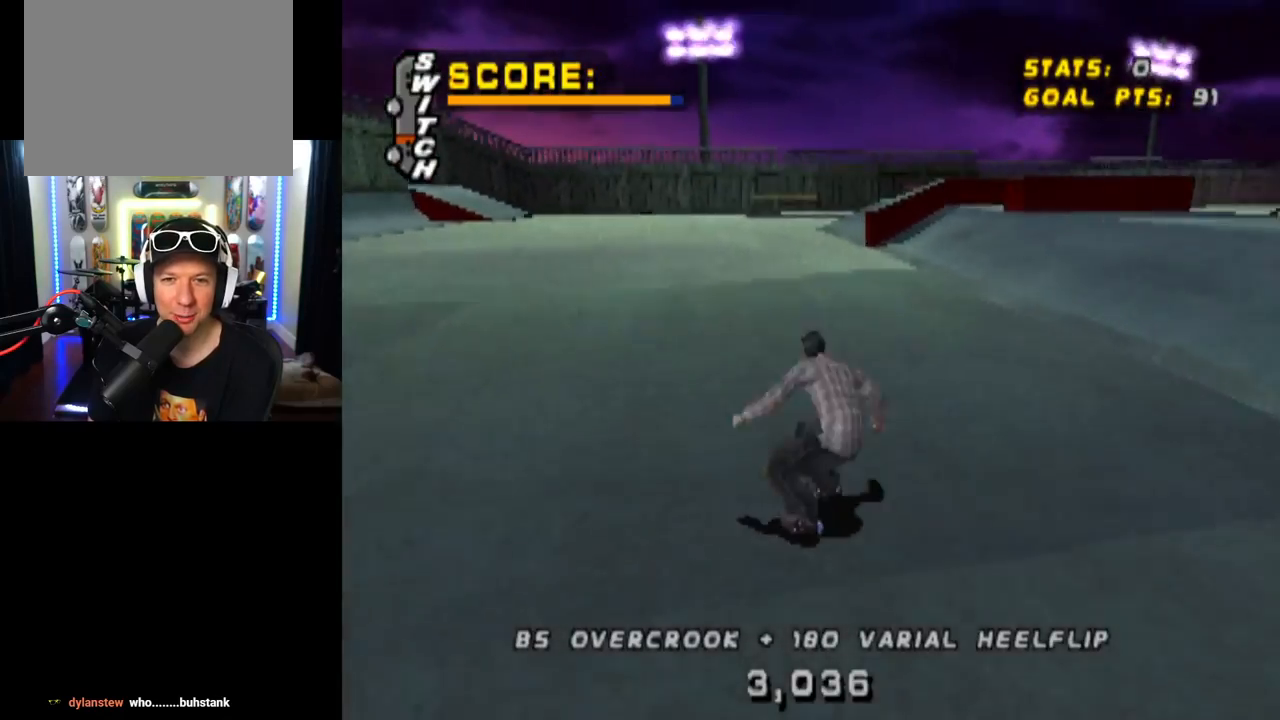
{"buttons": ["CIRCLE", "R1", "DPAD_RIGHT"], "left_stick": "center", "right_stick": "center", "events": [[201, "DPAD_DOWN", "up"], [251, "DPAD_RIGHT", "up"], [367, "DPAD_RIGHT", "down"], [401, "CROSS", "up"], [484, "CIRCLE", "down"], [484, "R1", "down"]]}
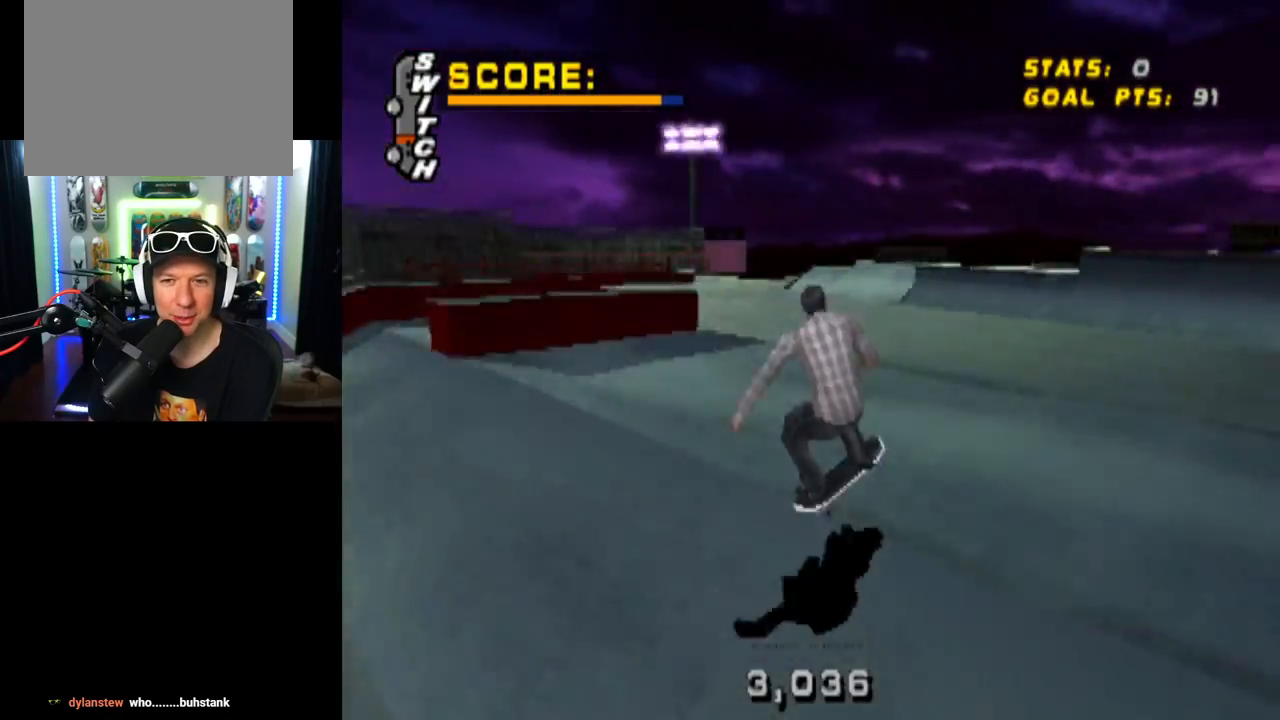
{"buttons": ["CIRCLE", "R1", "DPAD_RIGHT"], "left_stick": "center", "right_stick": "center", "events": []}
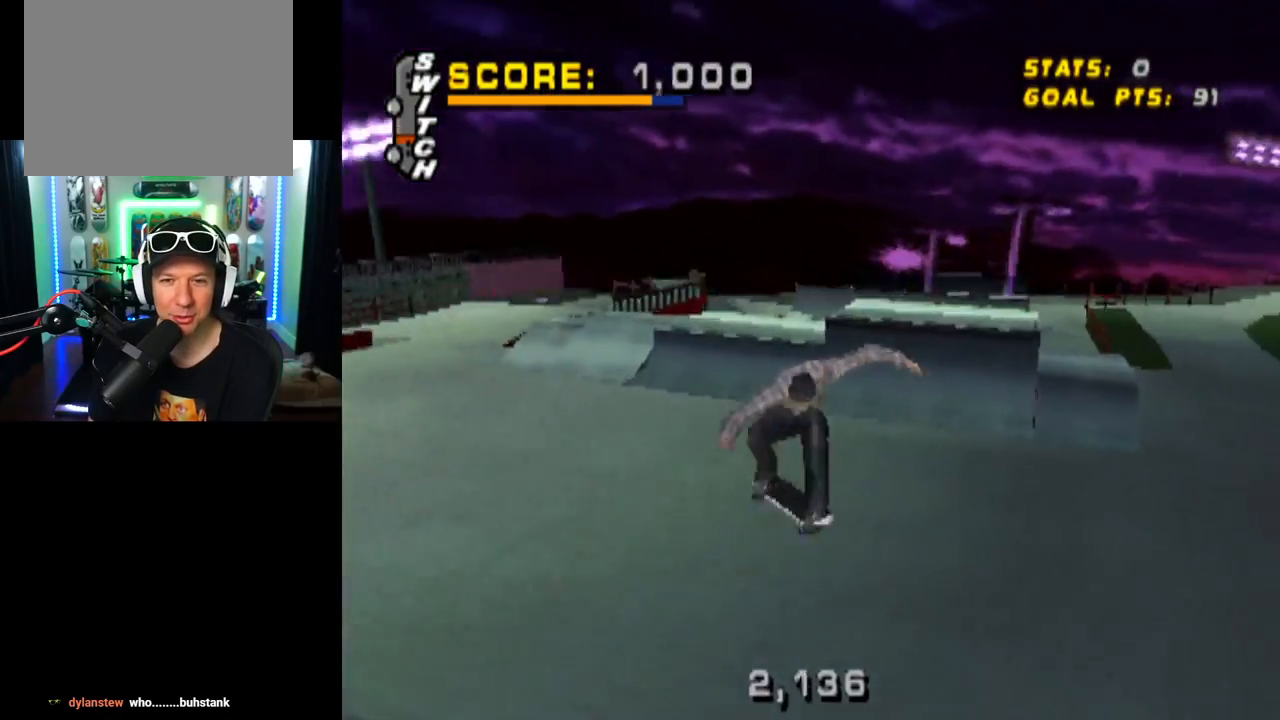
{"buttons": ["CROSS", "R1"], "left_stick": "center", "right_stick": "center", "events": [[317, "CIRCLE", "up"], [467, "CROSS", "down"], [501, "DPAD_RIGHT", "up"]]}
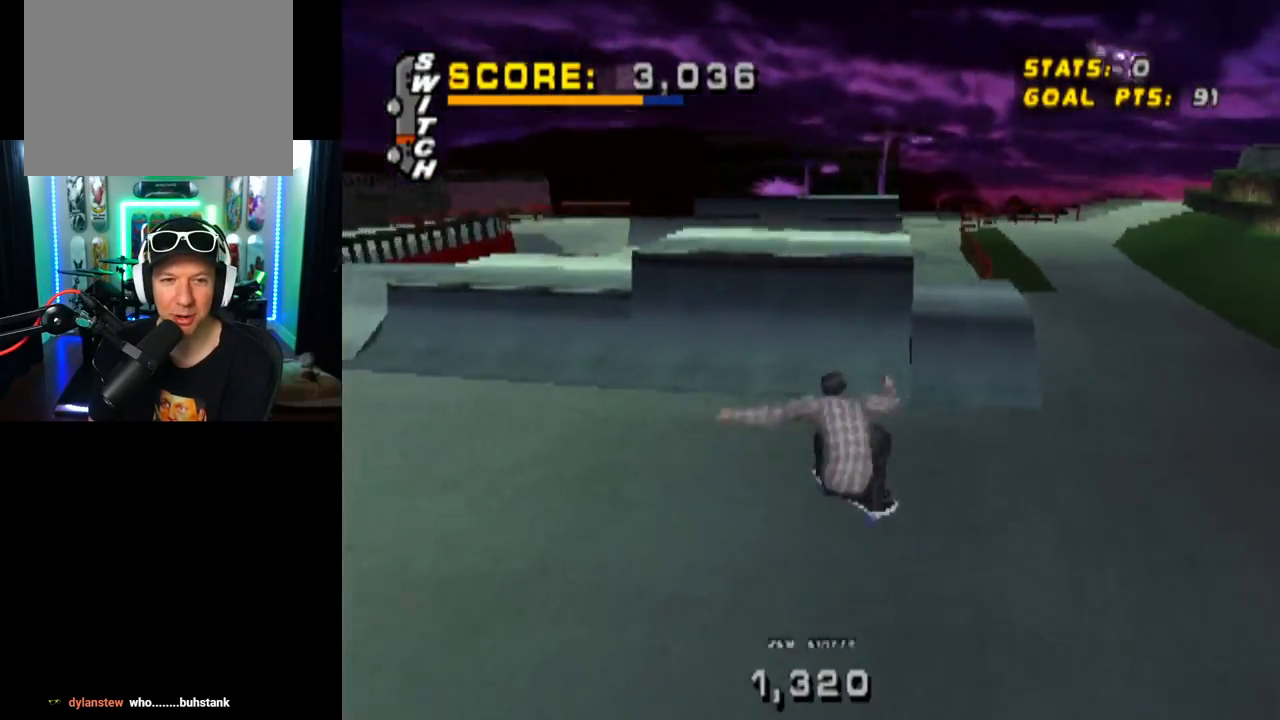
{"buttons": ["CROSS", "DPAD_DOWN", "DPAD_RIGHT"], "left_stick": "center", "right_stick": "center", "events": [[367, "DPAD_RIGHT", "down"], [400, "R1", "up"], [417, "DPAD_DOWN", "down"]]}
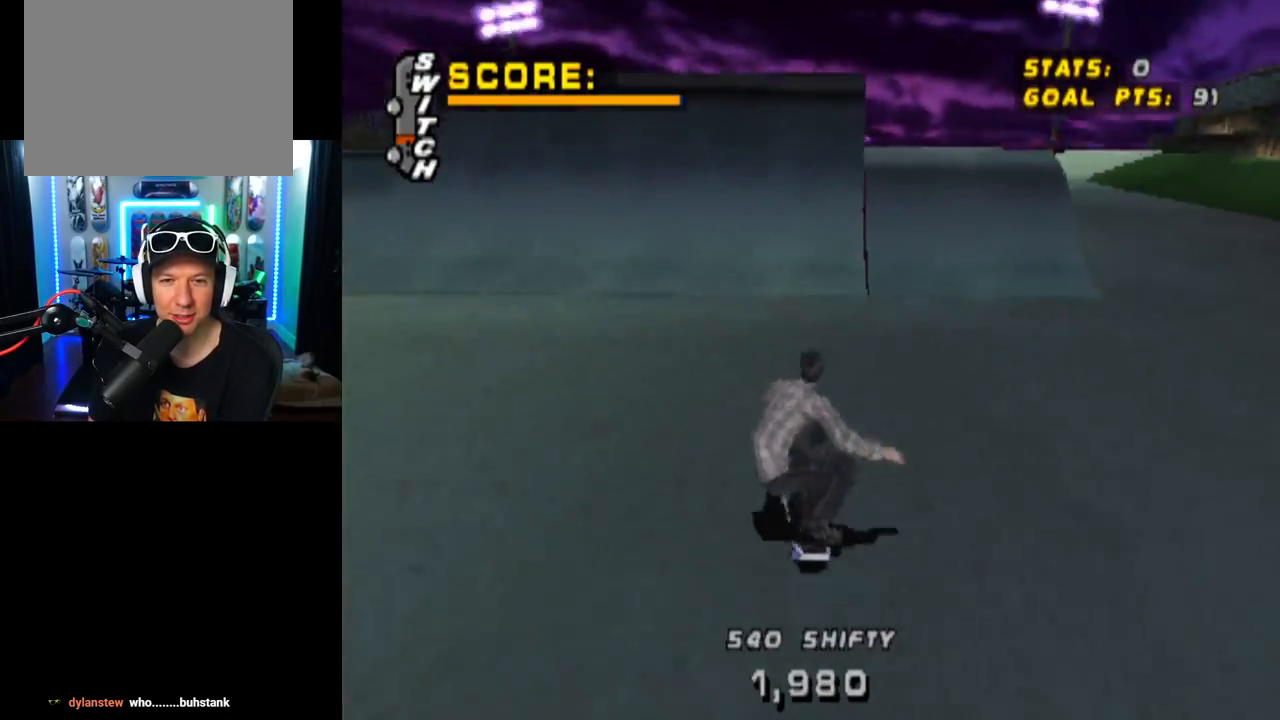
{"buttons": ["DPAD_UP"], "left_stick": "center", "right_stick": "center", "events": [[50, "DPAD_DOWN", "up"], [117, "DPAD_RIGHT", "up"], [167, "DPAD_RIGHT", "down"], [251, "DPAD_DOWN", "down"], [367, "DPAD_DOWN", "up"], [384, "DPAD_RIGHT", "up"], [501, "CROSS", "up"], [501, "DPAD_UP", "down"]]}
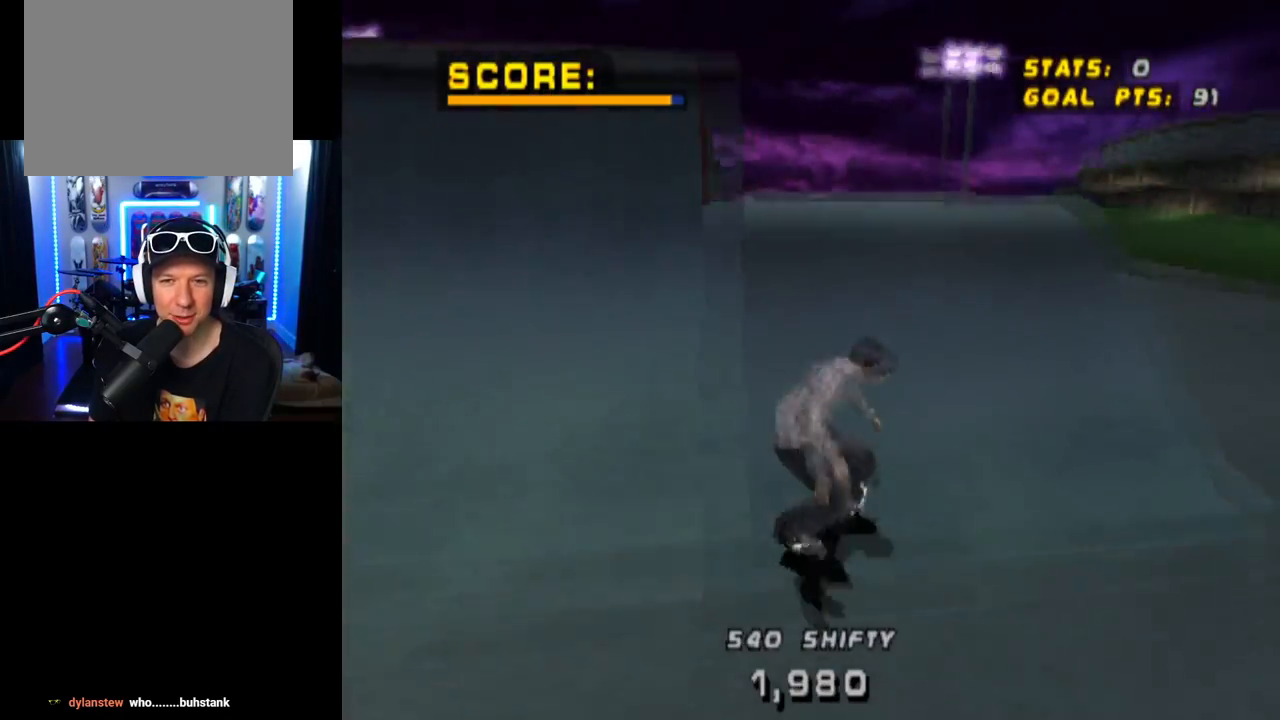
{"buttons": [], "left_stick": "center", "right_stick": "center", "events": [[484, "DPAD_UP", "up"]]}
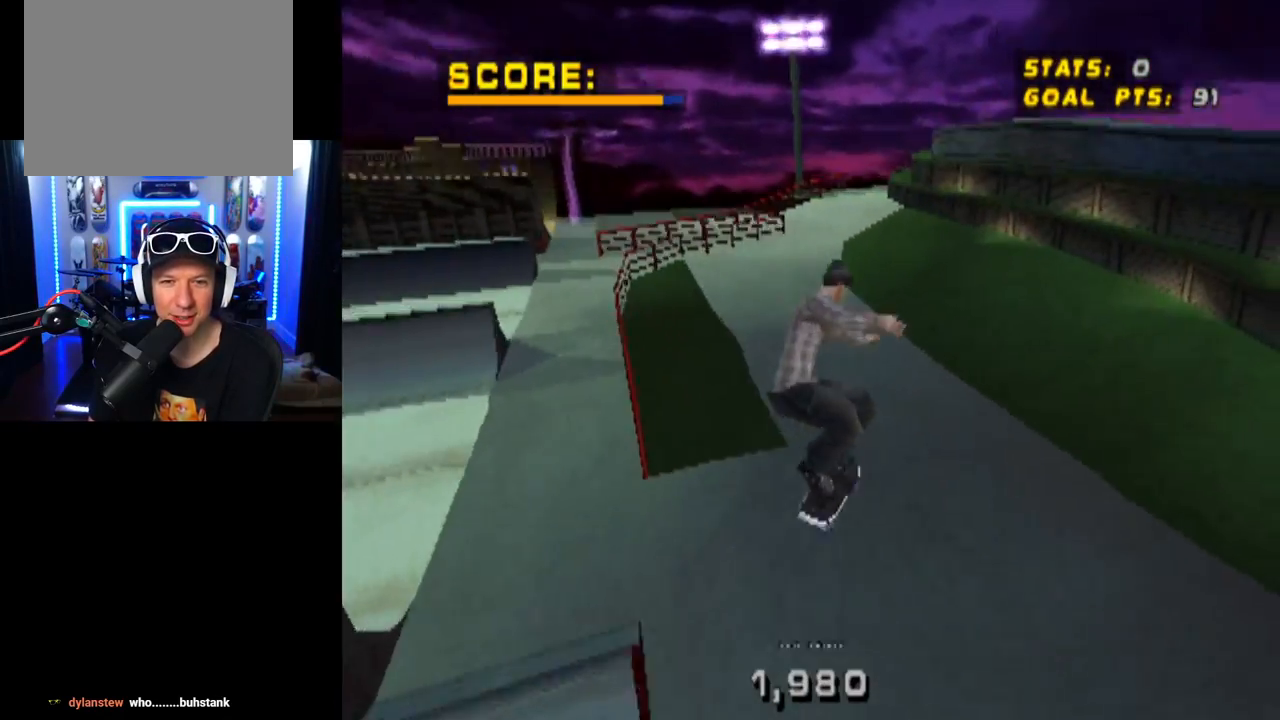
{"buttons": ["CROSS"], "left_stick": "center", "right_stick": "center", "events": [[284, "CROSS", "down"]]}
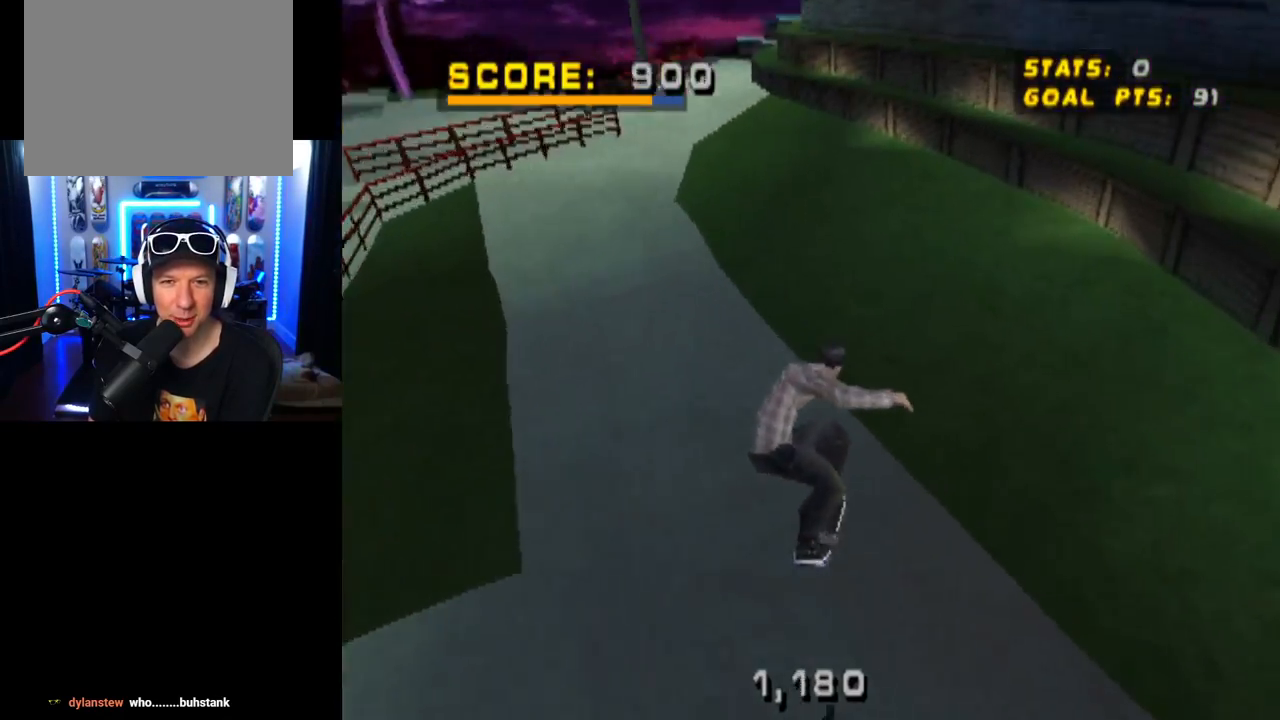
{"buttons": ["CROSS", "DPAD_DOWN", "DPAD_LEFT"], "left_stick": "center", "right_stick": "center", "events": [[133, "DPAD_LEFT", "down"], [183, "DPAD_DOWN", "down"]]}
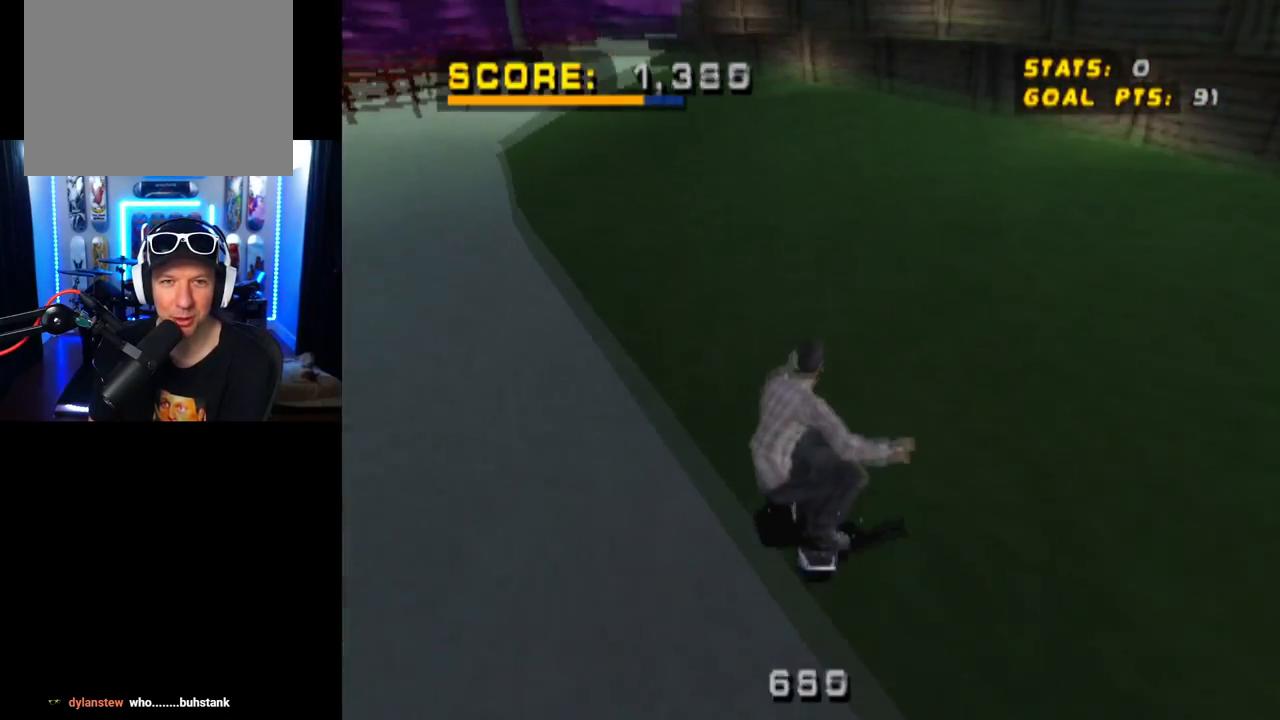
{"buttons": ["CROSS", "DPAD_UP"], "left_stick": "center", "right_stick": "center", "events": [[117, "DPAD_DOWN", "up"], [167, "DPAD_LEFT", "up"], [434, "DPAD_UP", "down"]]}
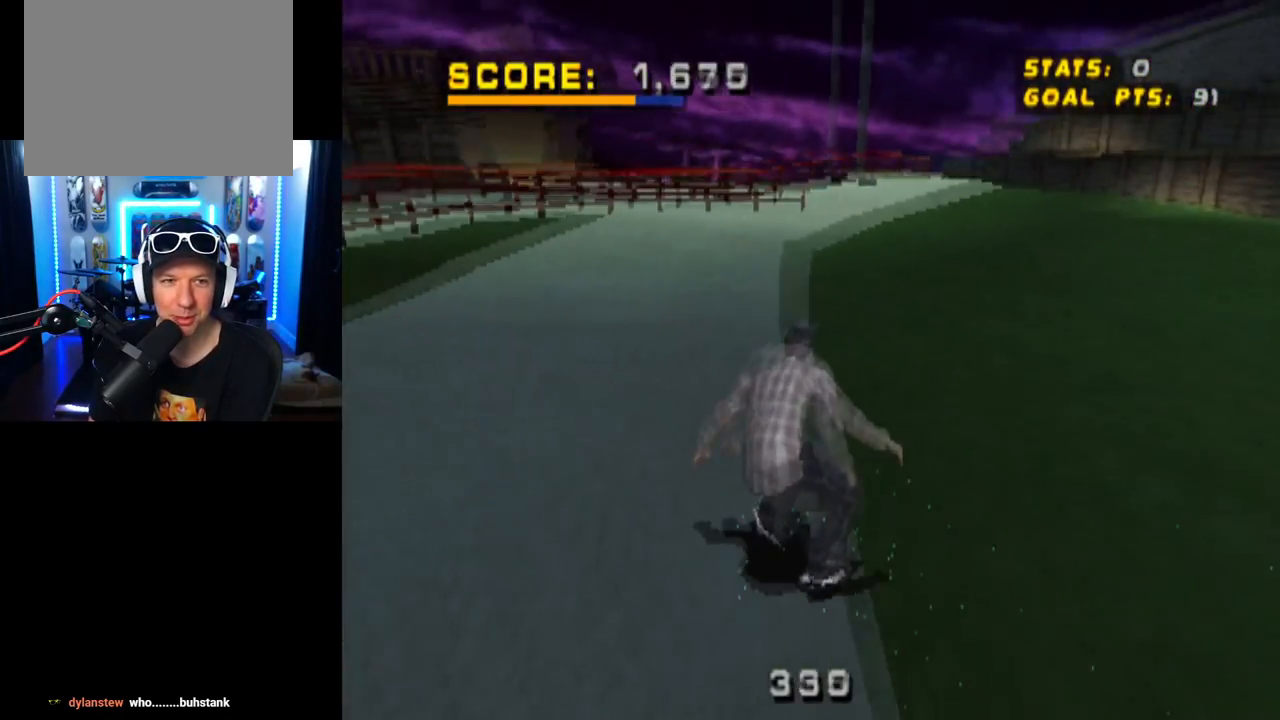
{"buttons": ["CROSS", "DPAD_UP", "DPAD_LEFT"], "left_stick": "center", "right_stick": "center", "events": [[67, "DPAD_UP", "up"], [100, "DPAD_UP", "down"], [233, "DPAD_UP", "up"], [267, "DPAD_UP", "down"], [384, "DPAD_UP", "up"], [400, "DPAD_UP", "down"], [467, "DPAD_LEFT", "down"]]}
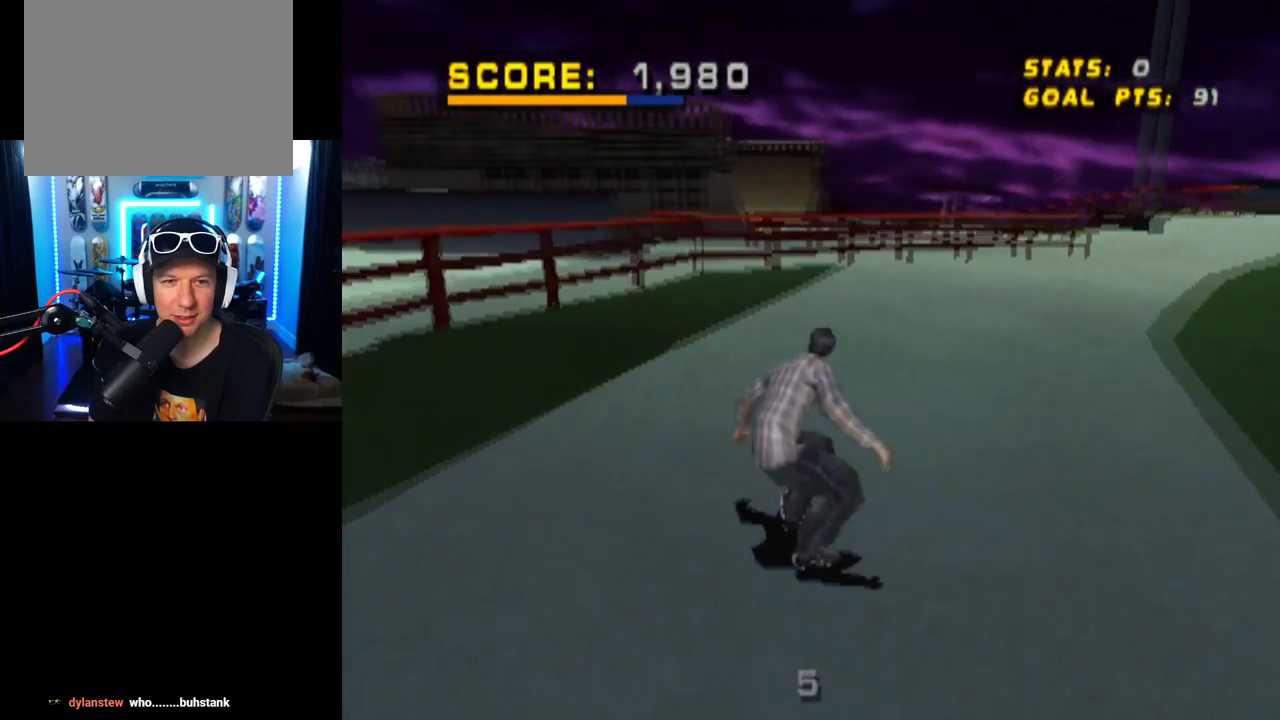
{"buttons": ["CROSS"], "left_stick": "center", "right_stick": "center", "events": [[117, "DPAD_LEFT", "up"], [117, "DPAD_UP", "up"], [150, "DPAD_UP", "down"], [217, "CROSS", "up"], [317, "CROSS", "down"], [451, "DPAD_UP", "up"]]}
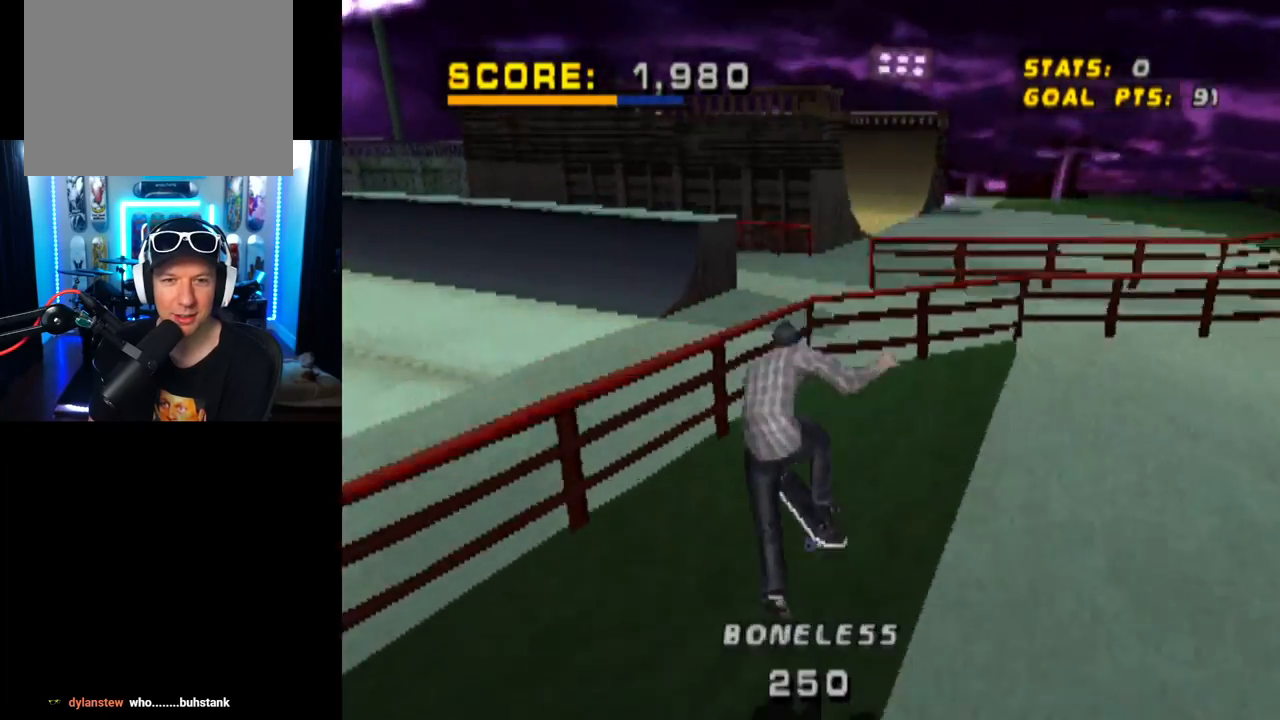
{"buttons": ["CROSS"], "left_stick": "center", "right_stick": "center", "events": [[217, "CROSS", "up"], [384, "CROSS", "down"]]}
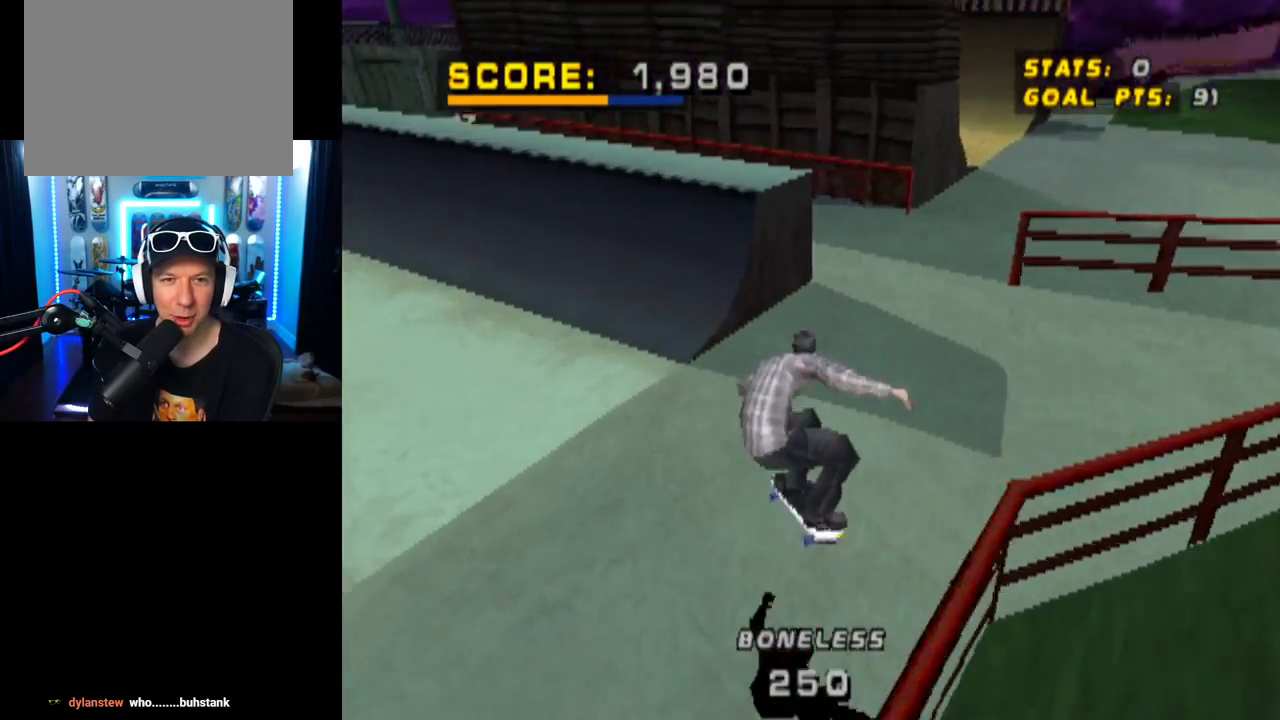
{"buttons": [], "left_stick": "center", "right_stick": "center", "events": [[17, "DPAD_RIGHT", "down"], [67, "DPAD_DOWN", "down"], [317, "DPAD_DOWN", "up"], [401, "DPAD_RIGHT", "up"], [501, "CROSS", "up"]]}
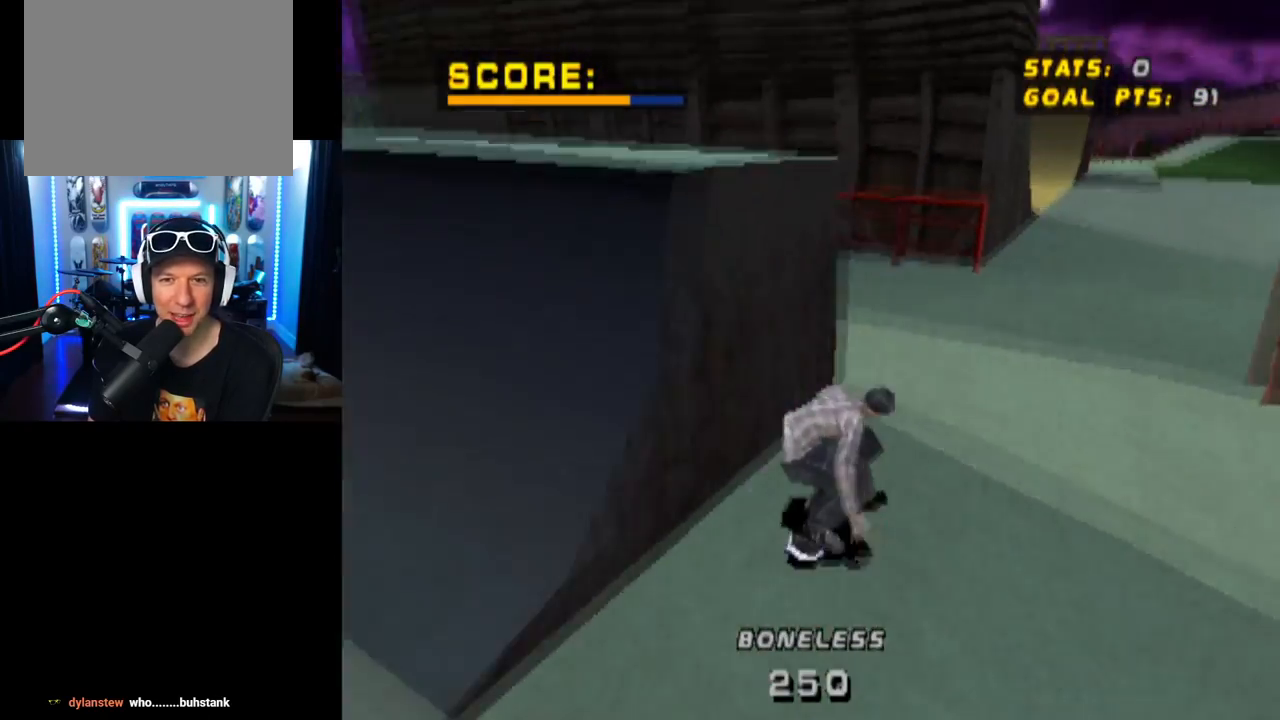
{"buttons": [], "left_stick": "center", "right_stick": "center", "events": []}
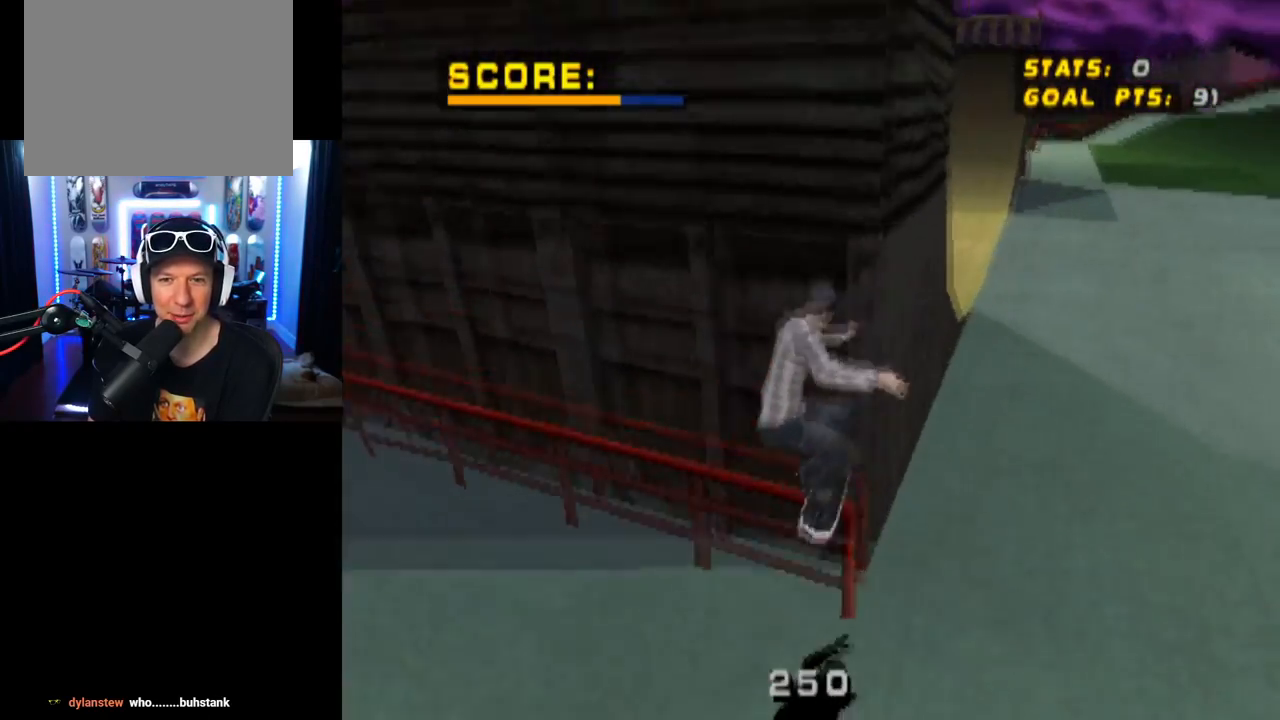
{"buttons": [], "left_stick": "center", "right_stick": "center", "events": []}
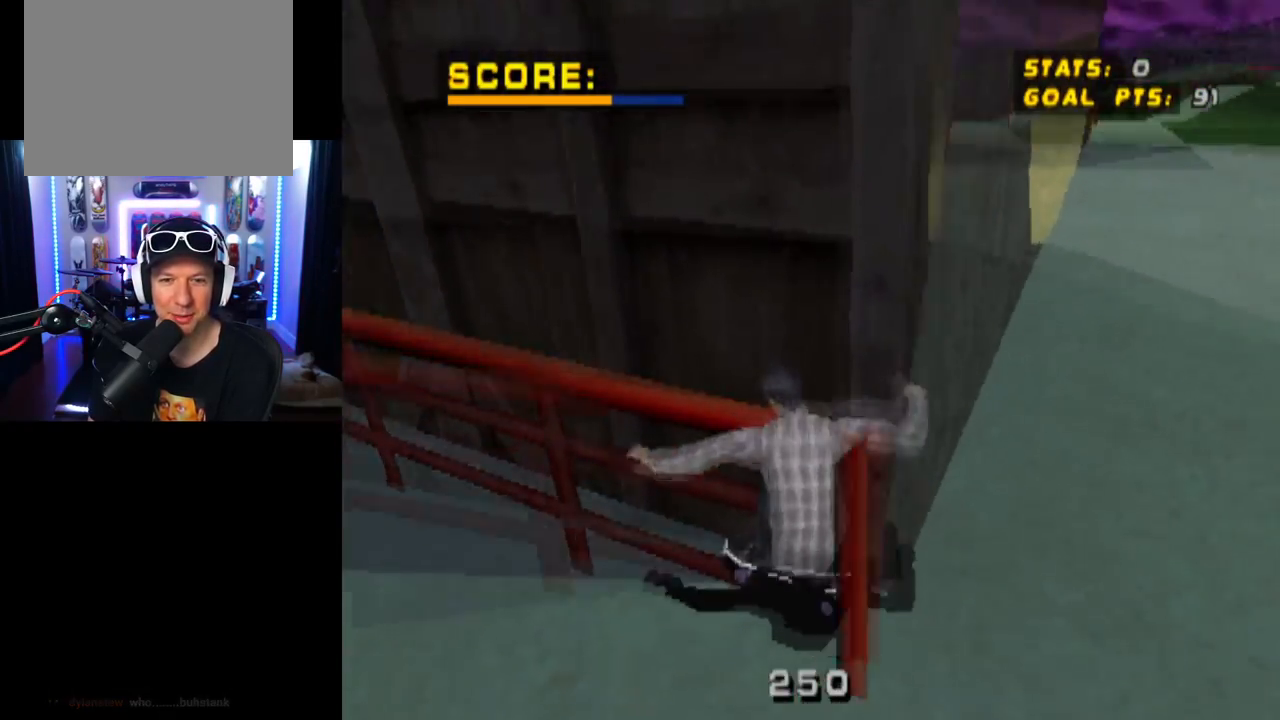
{"buttons": [], "left_stick": "center", "right_stick": "center", "events": [[83, "DPAD_LEFT", "down"], [117, "DPAD_DOWN", "down"], [400, "DPAD_DOWN", "up"], [417, "DPAD_LEFT", "up"]]}
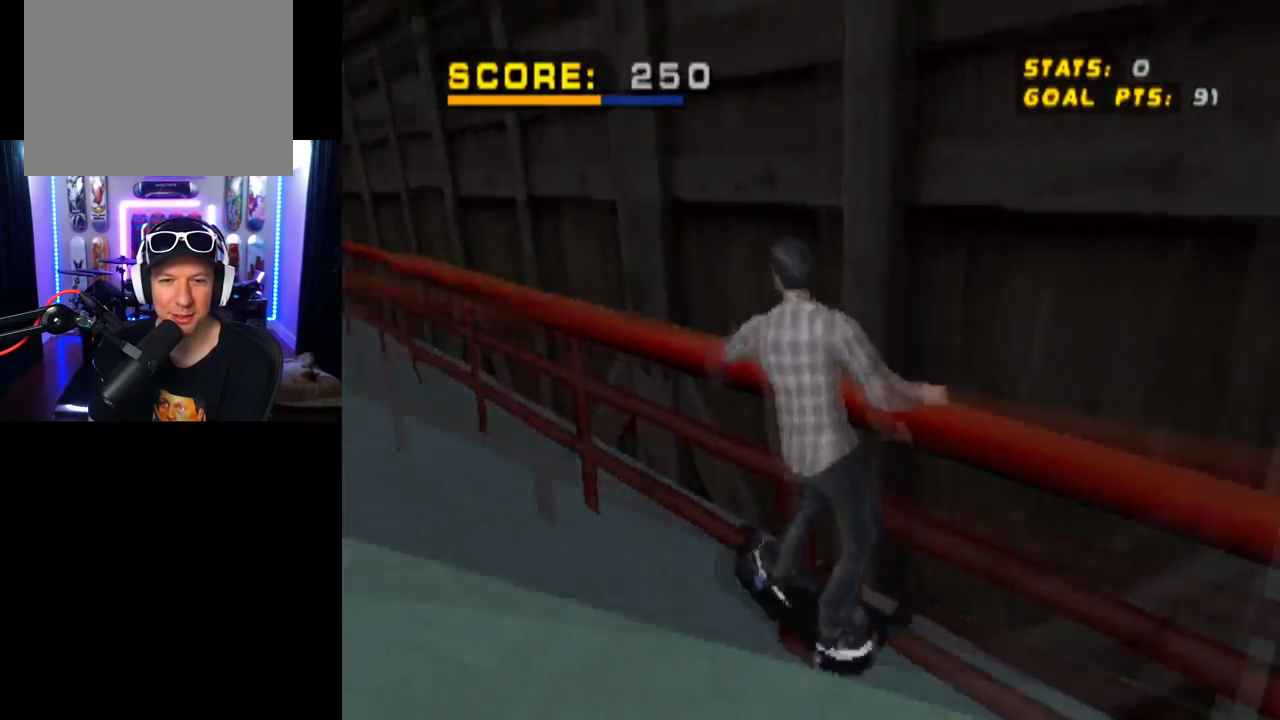
{"buttons": ["CROSS"], "left_stick": "center", "right_stick": "center", "events": [[501, "CROSS", "down"]]}
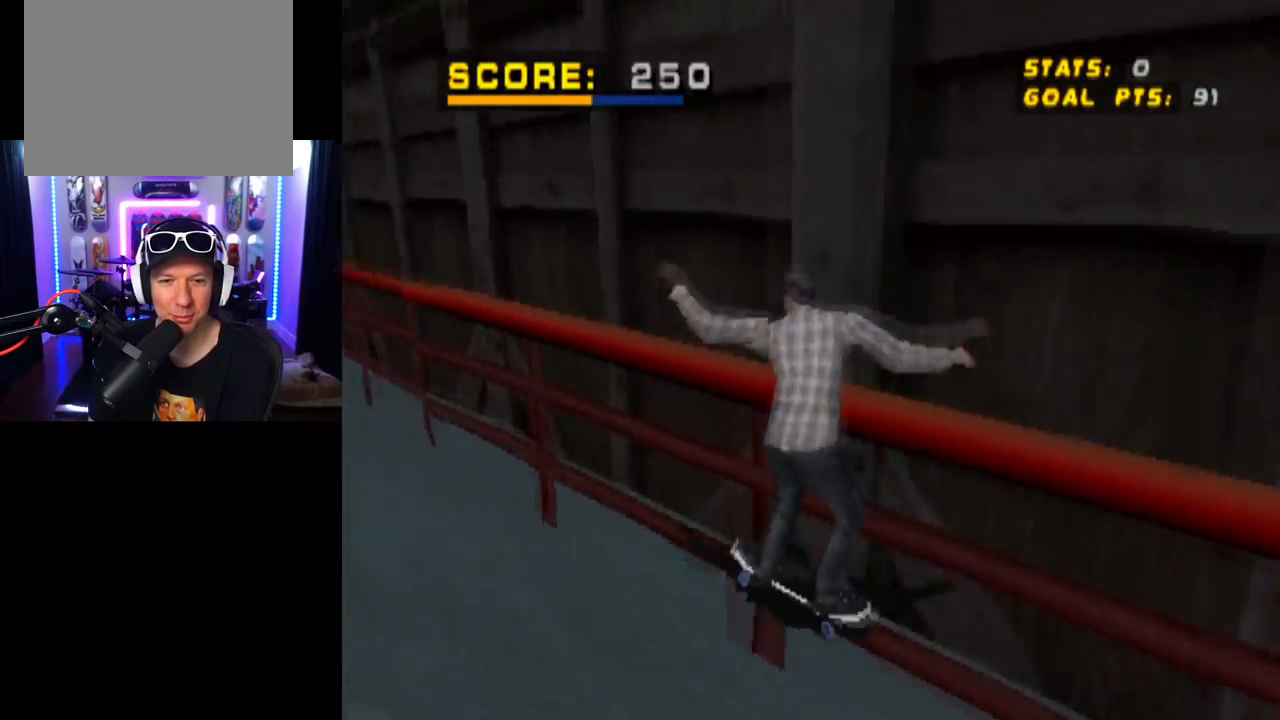
{"buttons": ["TRIANGLE"], "left_stick": "center", "right_stick": "center", "events": [[117, "DPAD_LEFT", "down"], [233, "DPAD_LEFT", "up"], [283, "TRIANGLE", "down"], [317, "CROSS", "up"], [317, "DPAD_UP", "down"], [334, "DPAD_LEFT", "down"], [434, "DPAD_LEFT", "up"], [434, "DPAD_UP", "up"]]}
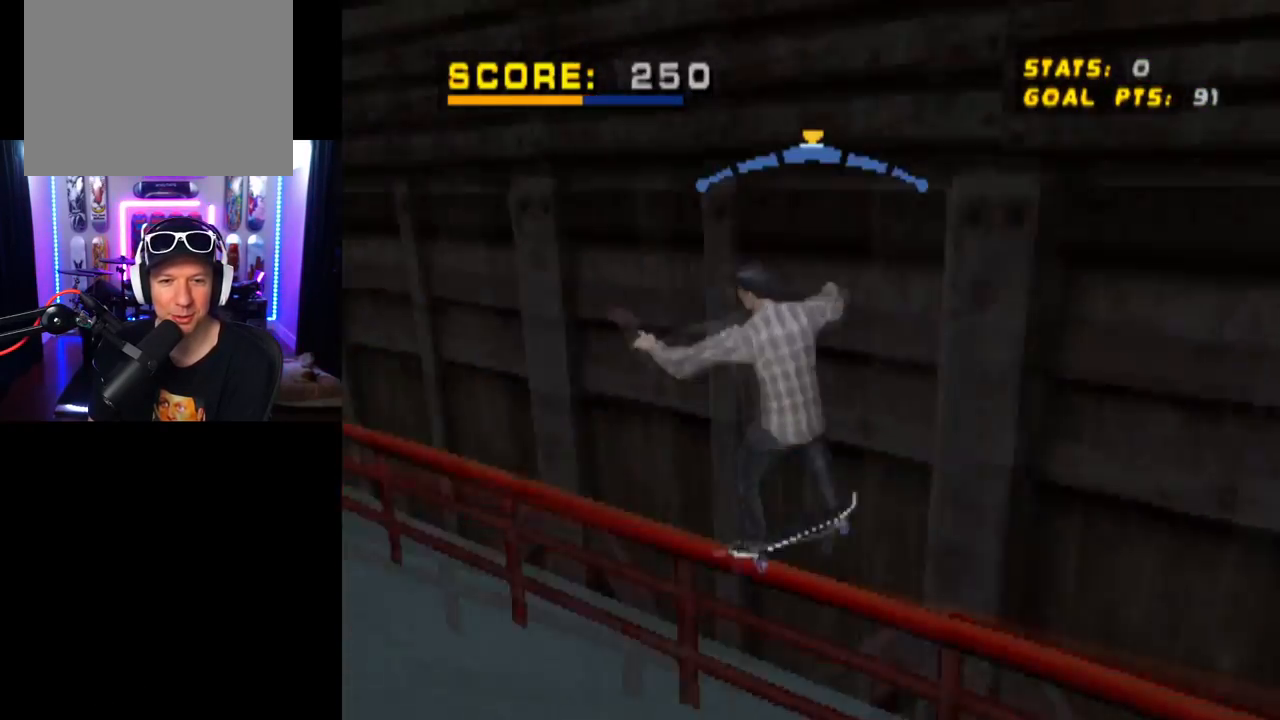
{"buttons": ["CROSS"], "left_stick": "center", "right_stick": "center", "events": [[251, "TRIANGLE", "up"], [301, "CROSS", "down"]]}
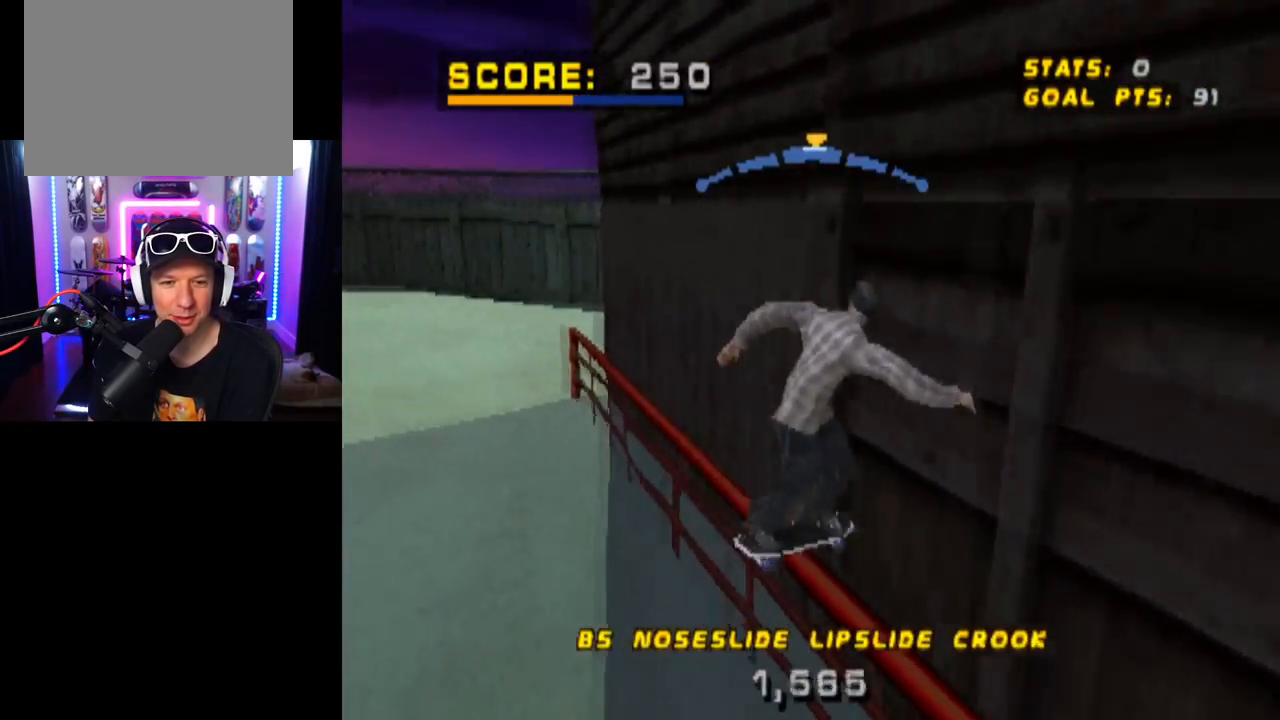
{"buttons": ["CROSS"], "left_stick": "center", "right_stick": "center", "events": [[350, "DPAD_RIGHT", "down"], [450, "DPAD_RIGHT", "up"]]}
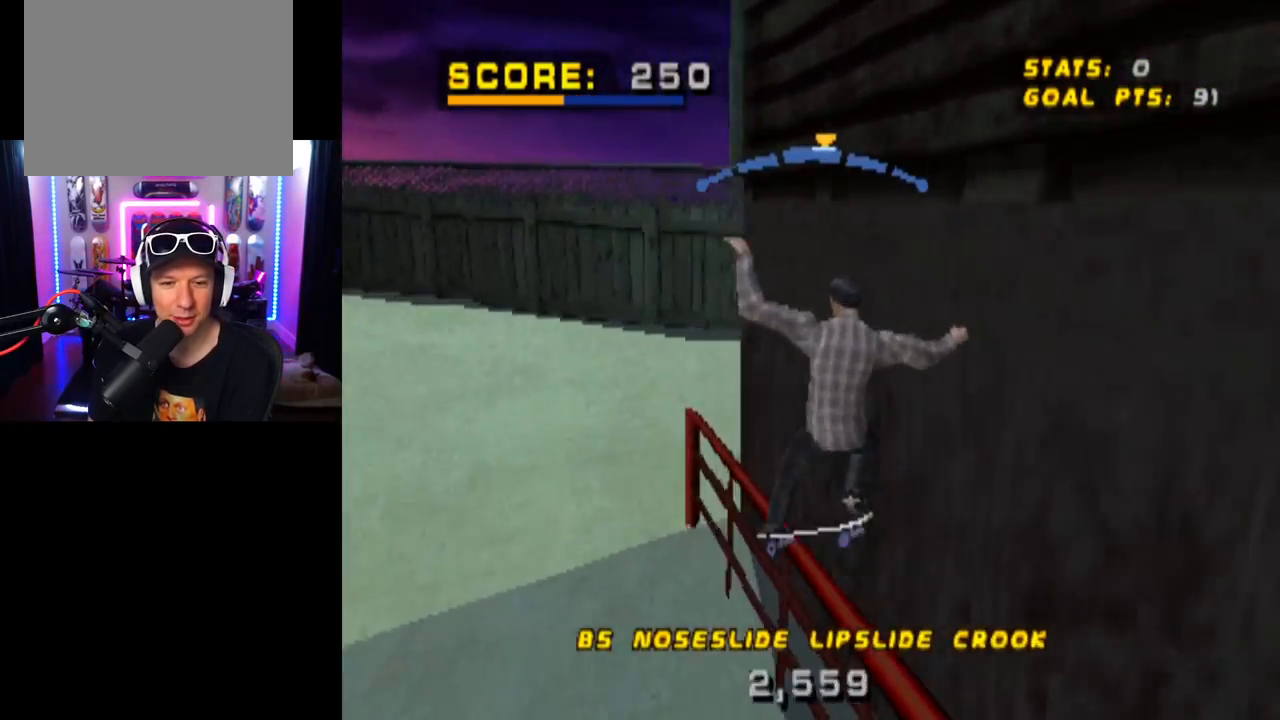
{"buttons": ["CROSS", "DPAD_DOWN", "DPAD_RIGHT"], "left_stick": "center", "right_stick": "center", "events": [[501, "DPAD_DOWN", "down"], [501, "DPAD_RIGHT", "down"]]}